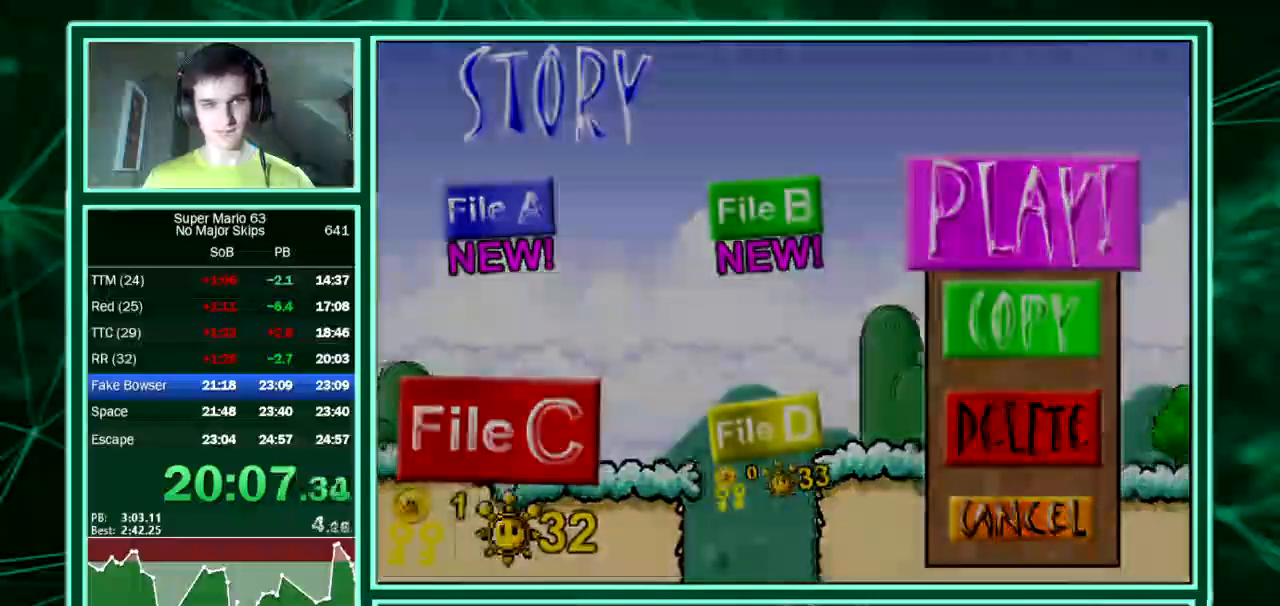
Gameplay with keyboard; each line is a JSON object with the keys held at the frame after it. "events" lists presses ("down") and releases ("up") of "down", "equals", "left", "minus", "p", "right", "semicolon", "shift", "up", "x" and "z" between this image and that frame as [ms after this image, input, new state], when the widget could be followed in between. No other keys are recorded. Mouse input is not recorded. Not read: c.
{"keys": ["right"], "events": [[101, "right", "down"]]}
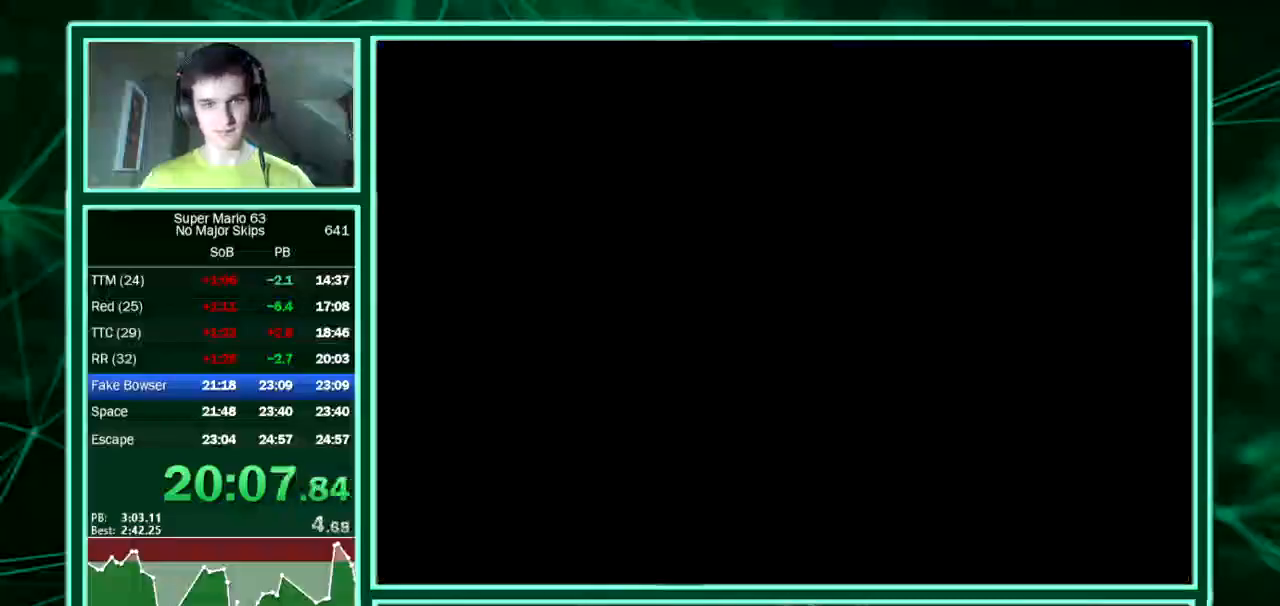
{"keys": ["right"], "events": [[101, "up", "down"], [437, "up", "up"]]}
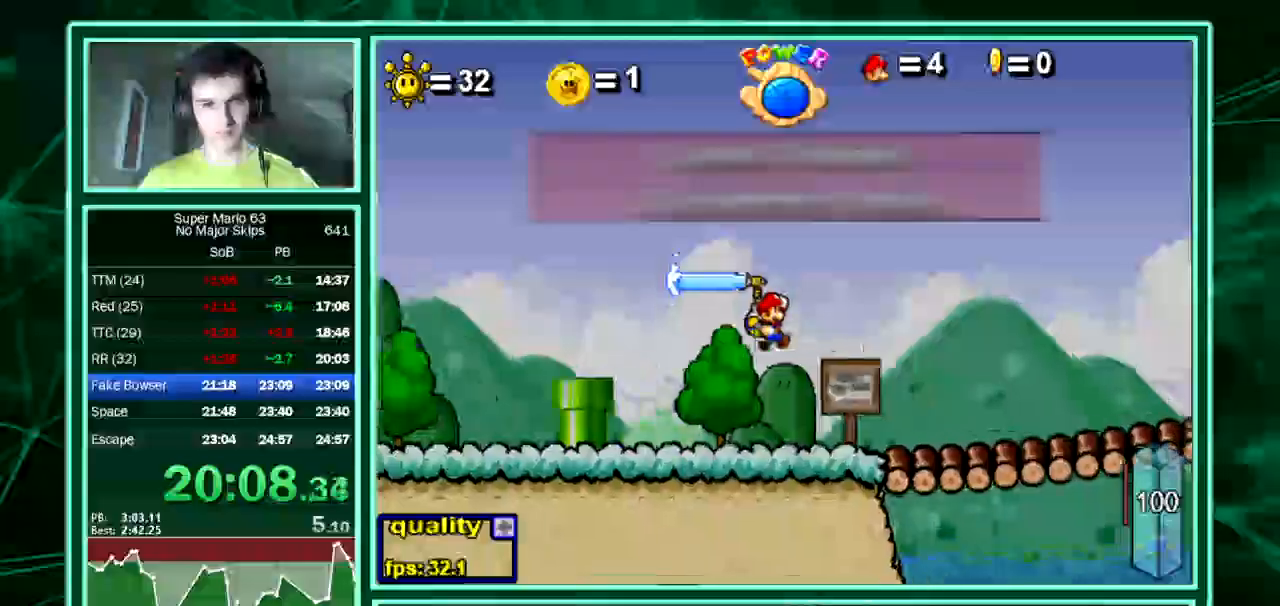
{"keys": ["right", "up"], "events": [[404, "up", "down"]]}
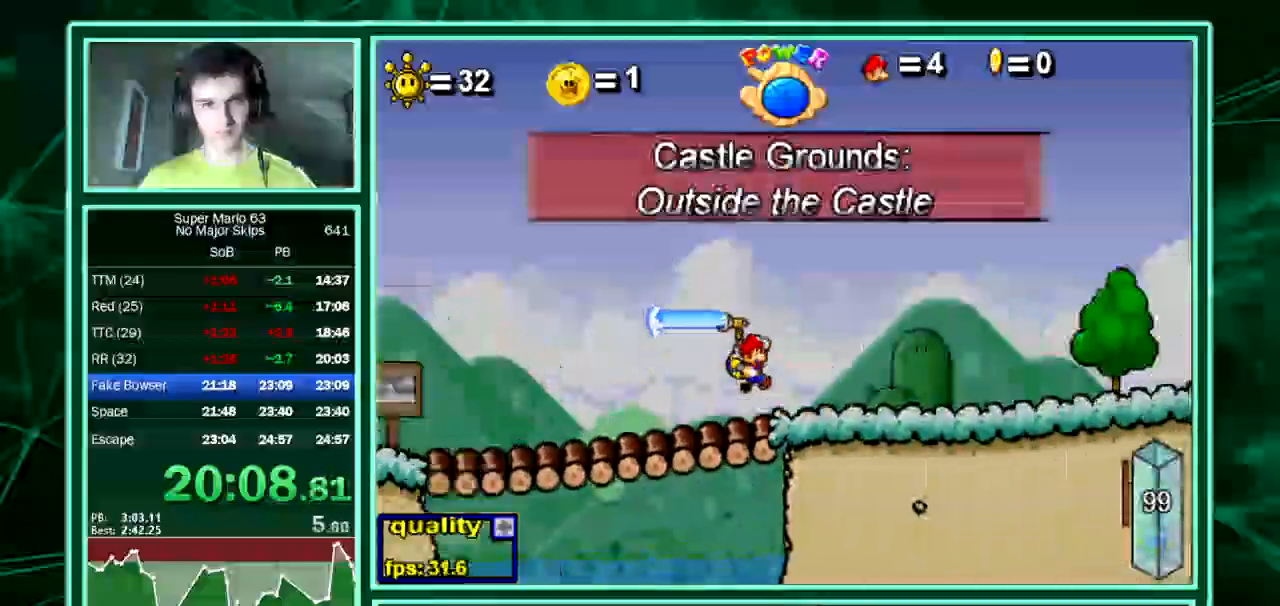
{"keys": ["right", "up"], "events": []}
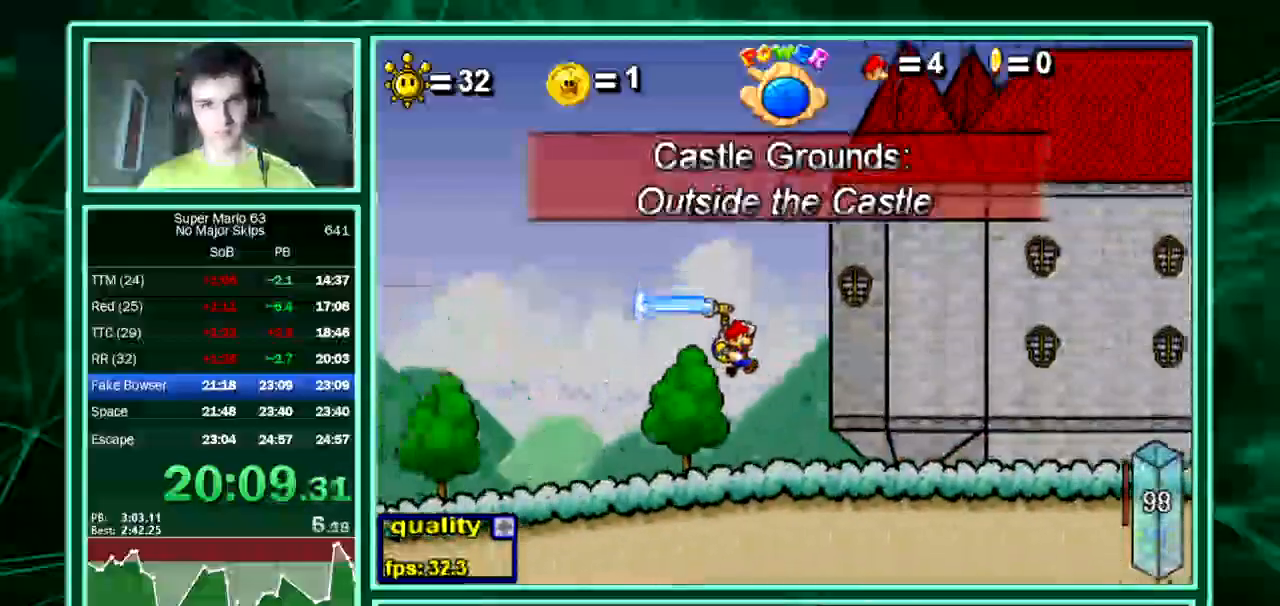
{"keys": ["up"], "events": [[505, "right", "up"]]}
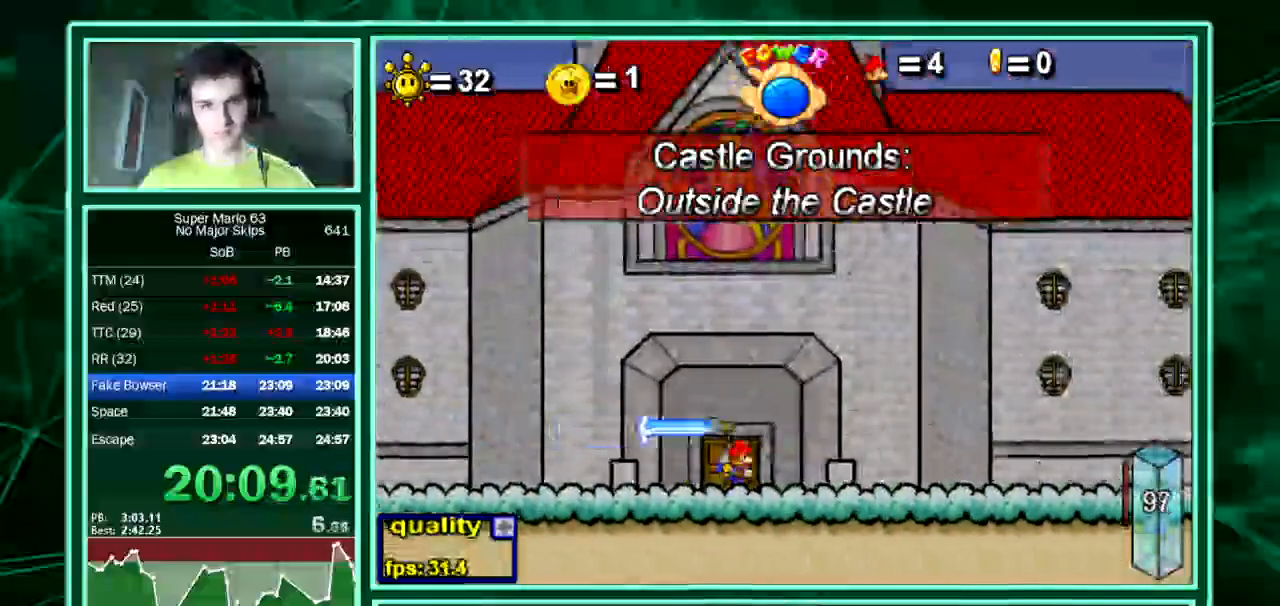
{"keys": [], "events": [[235, "up", "up"]]}
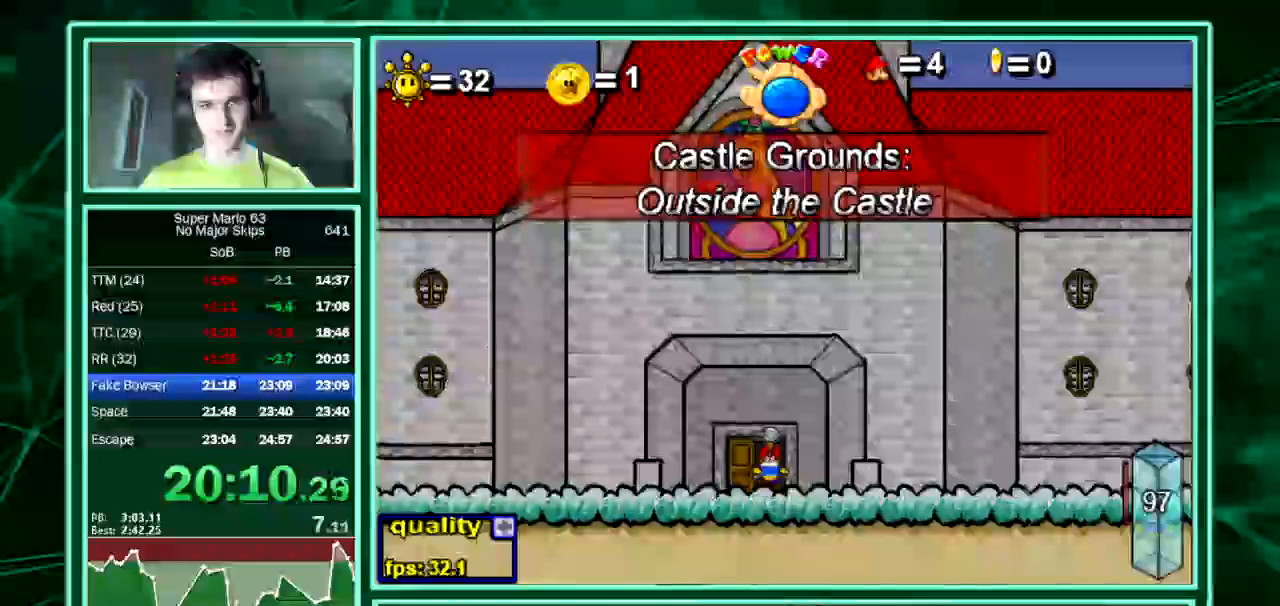
{"keys": [], "events": []}
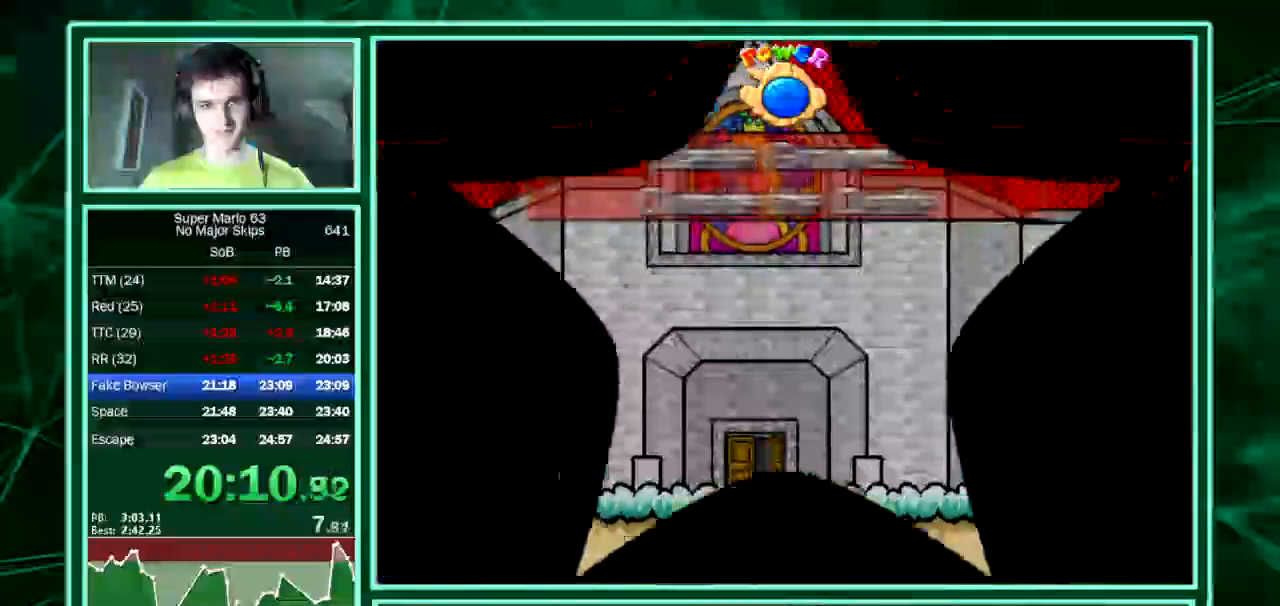
{"keys": ["right"], "events": [[235, "right", "down"], [235, "up", "down"], [370, "up", "up"]]}
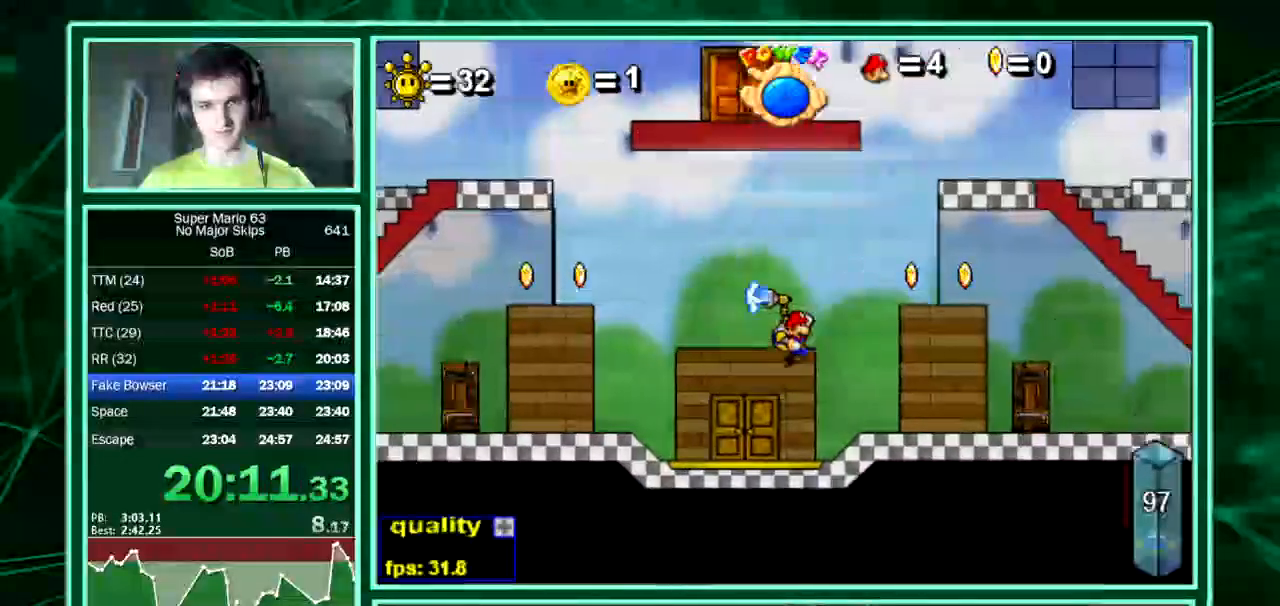
{"keys": ["right", "up"], "events": [[68, "up", "down"]]}
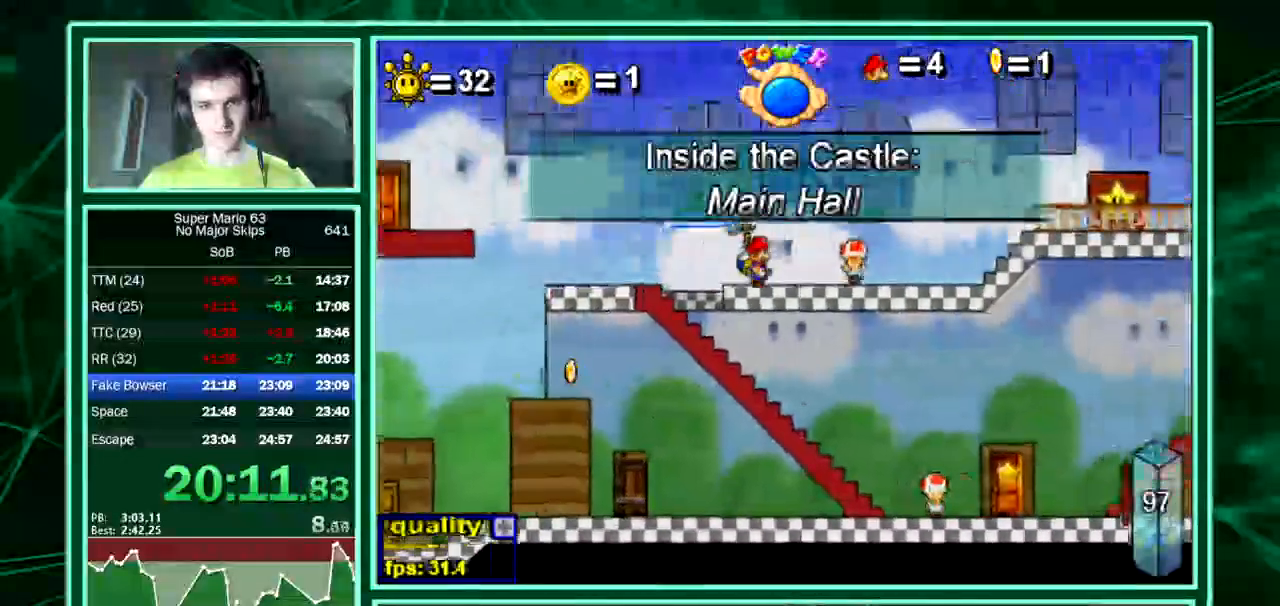
{"keys": ["right", "up"], "events": [[235, "up", "up"], [370, "up", "down"]]}
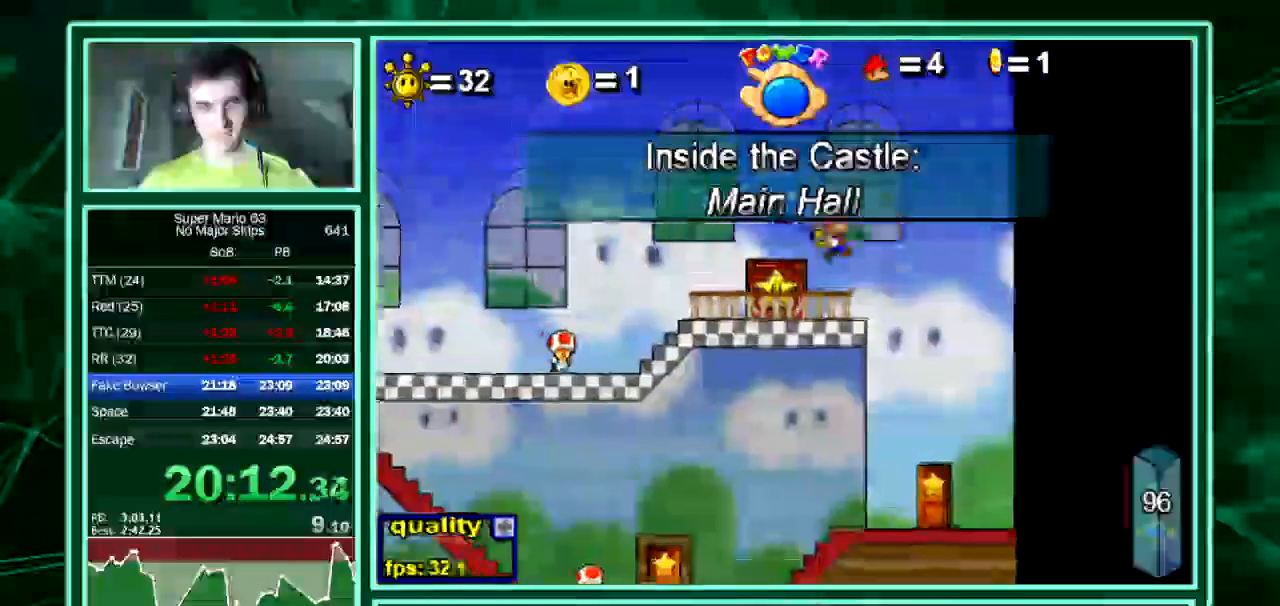
{"keys": ["right"], "events": [[134, "up", "up"], [202, "shift", "down"], [202, "z", "down"], [235, "shift", "up"], [235, "z", "up"], [303, "shift", "down"], [303, "z", "down"], [437, "shift", "up"], [437, "z", "up"]]}
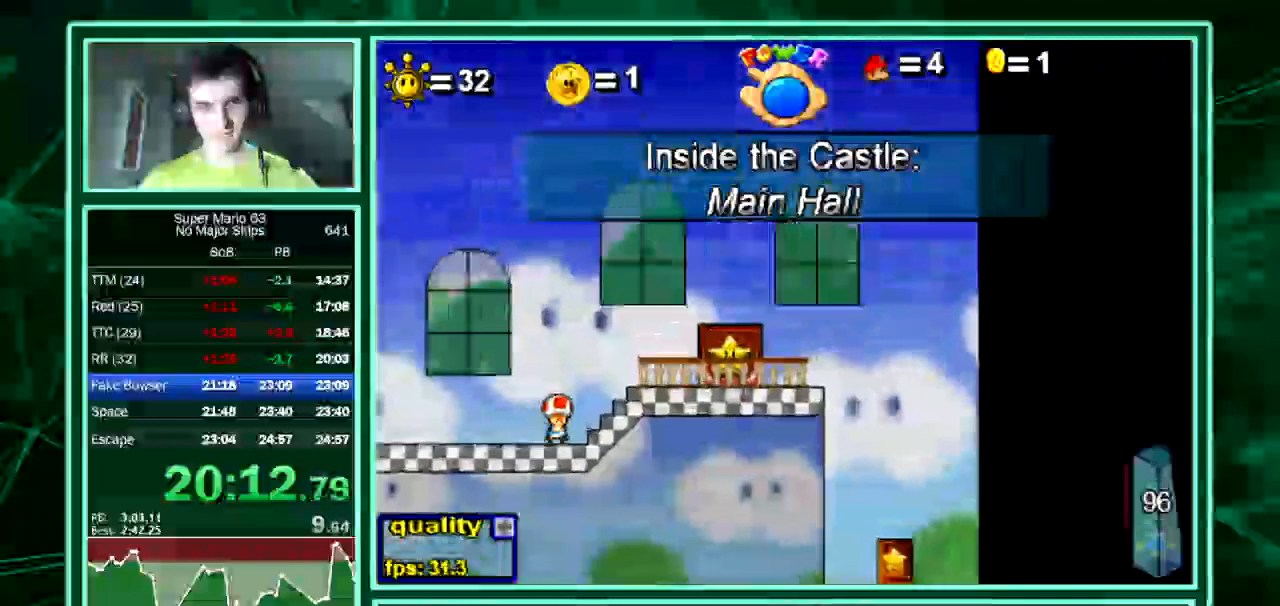
{"keys": ["right"], "events": []}
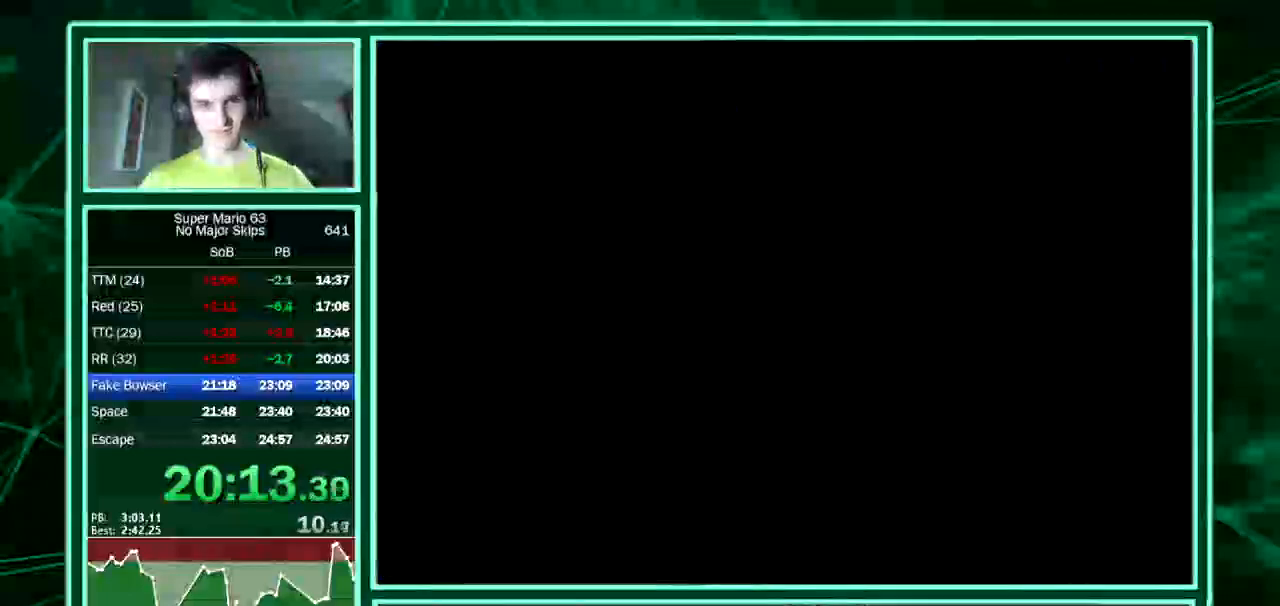
{"keys": ["right"], "events": []}
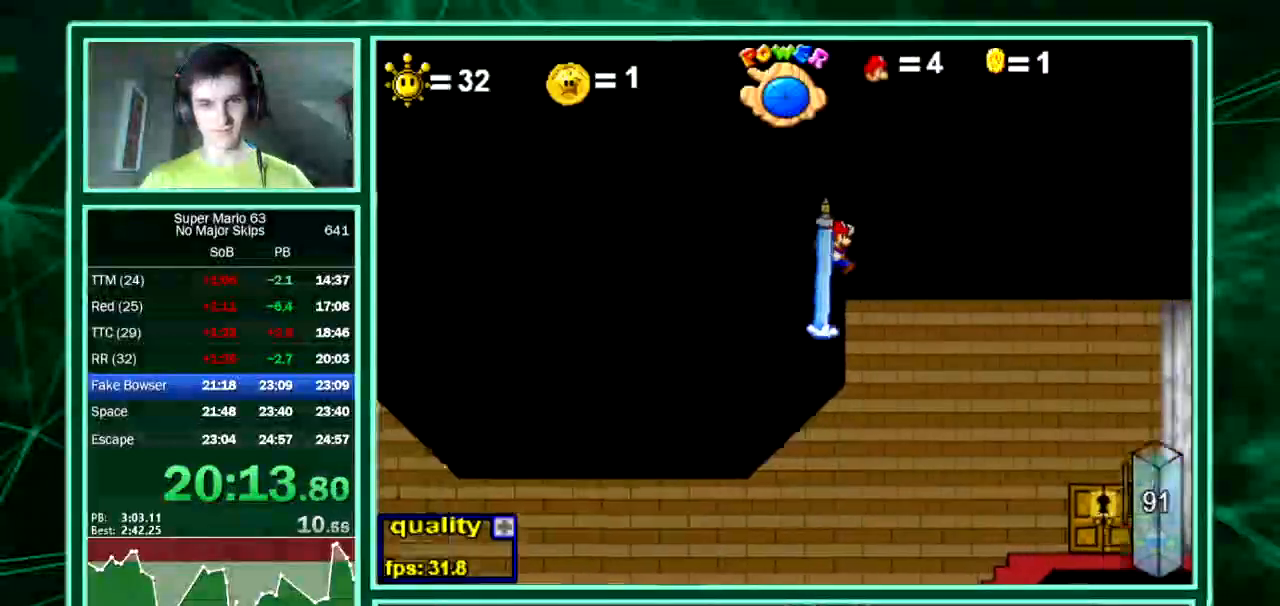
{"keys": [], "events": [[269, "shift", "down"], [269, "z", "down"], [336, "shift", "up"], [336, "z", "up"], [370, "left", "down"], [370, "right", "up"], [505, "left", "up"]]}
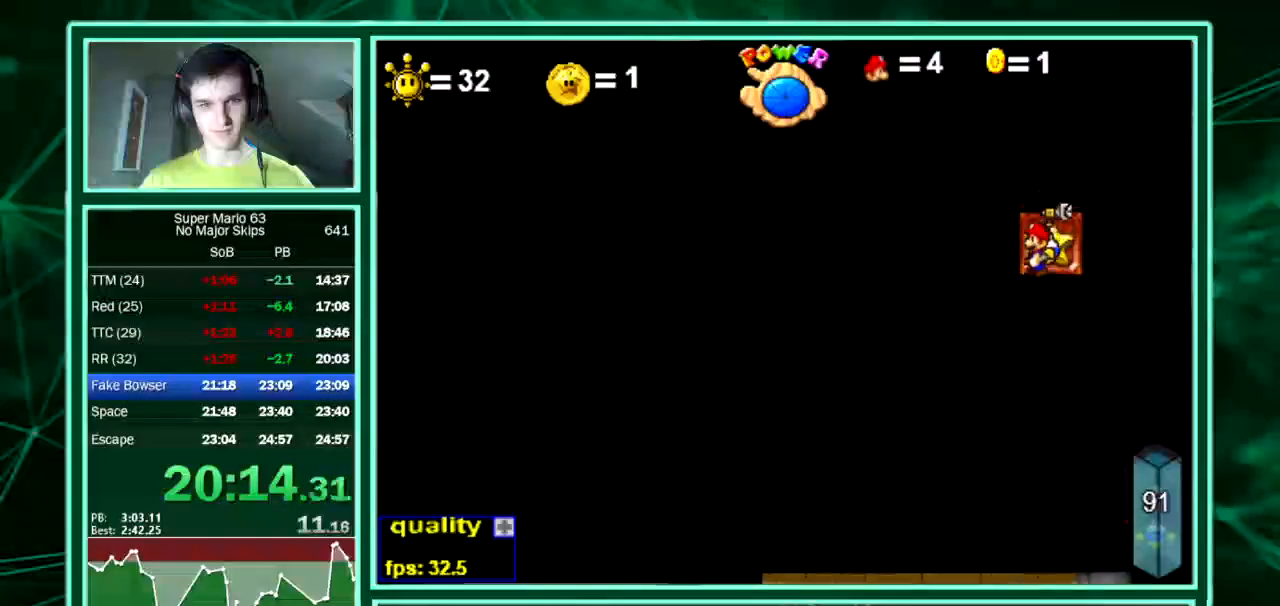
{"keys": ["right"], "events": [[100, "up", "down"], [201, "right", "down"], [235, "up", "up"]]}
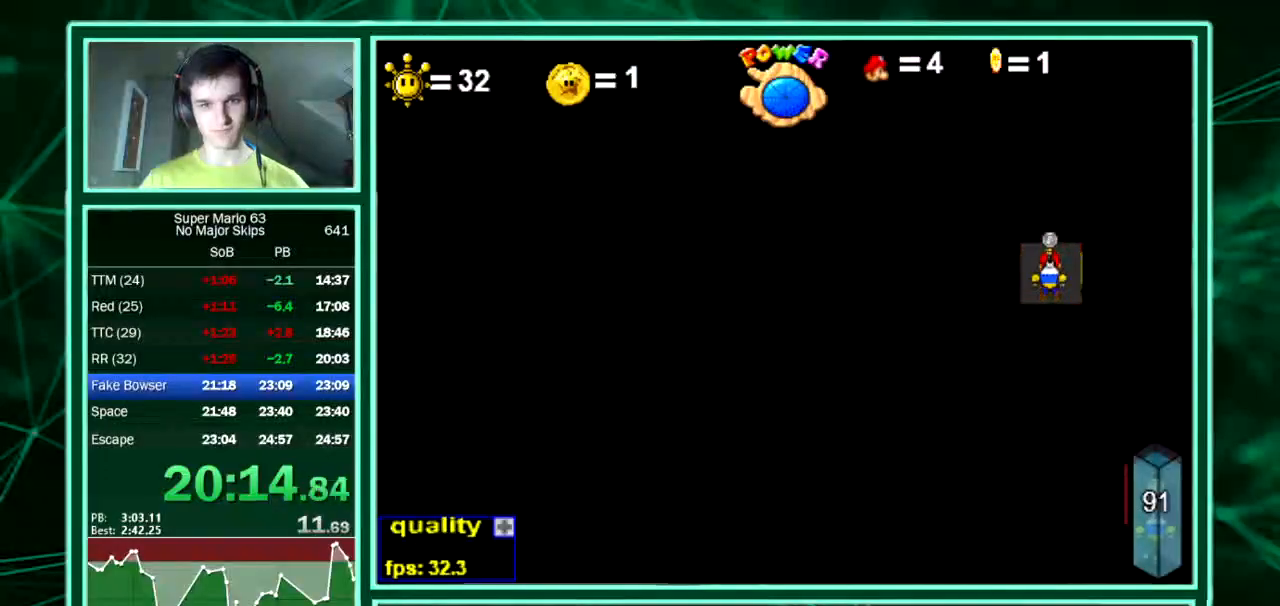
{"keys": ["right"], "events": []}
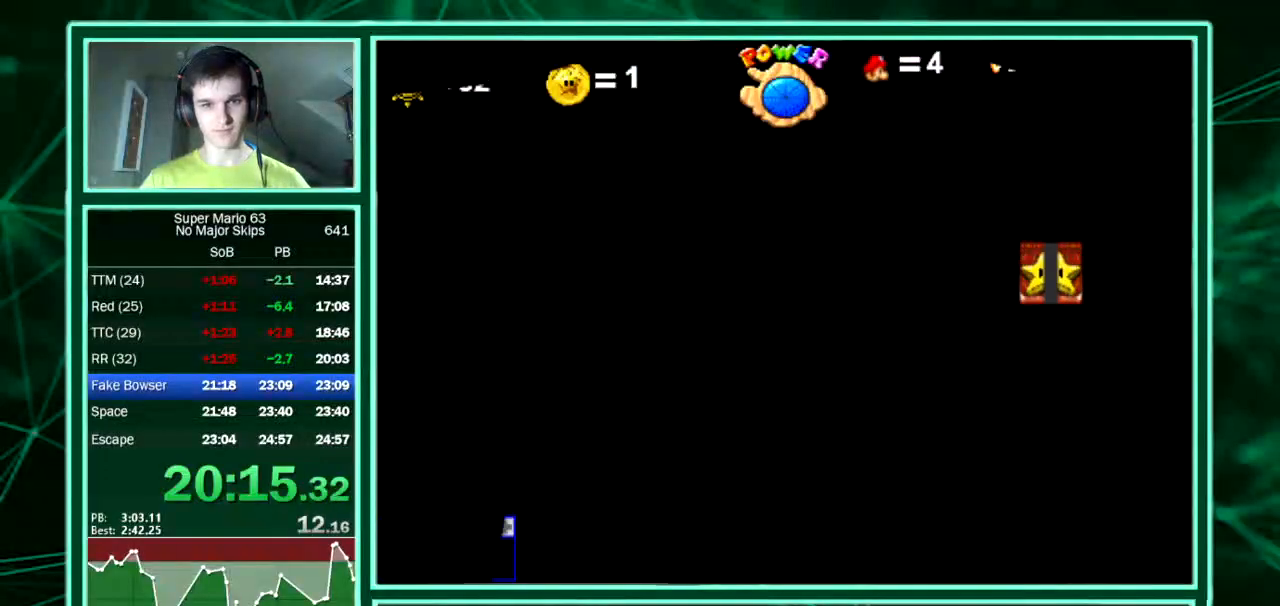
{"keys": ["right"], "events": []}
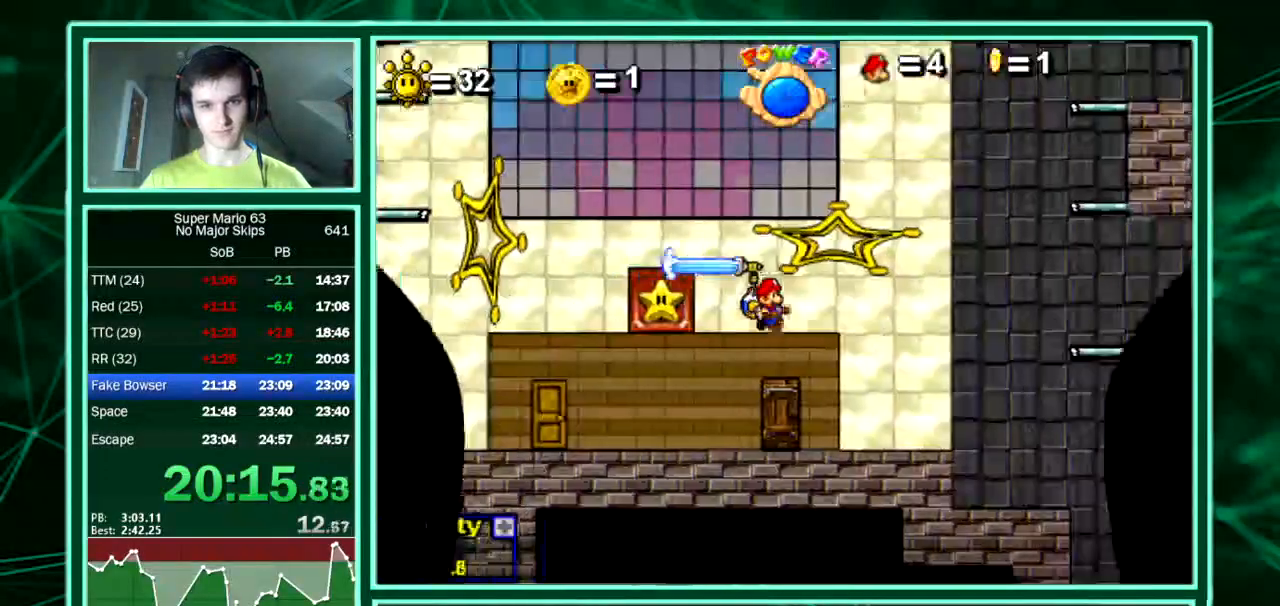
{"keys": ["left", "up"], "events": [[437, "left", "down"], [437, "right", "up"], [505, "up", "down"]]}